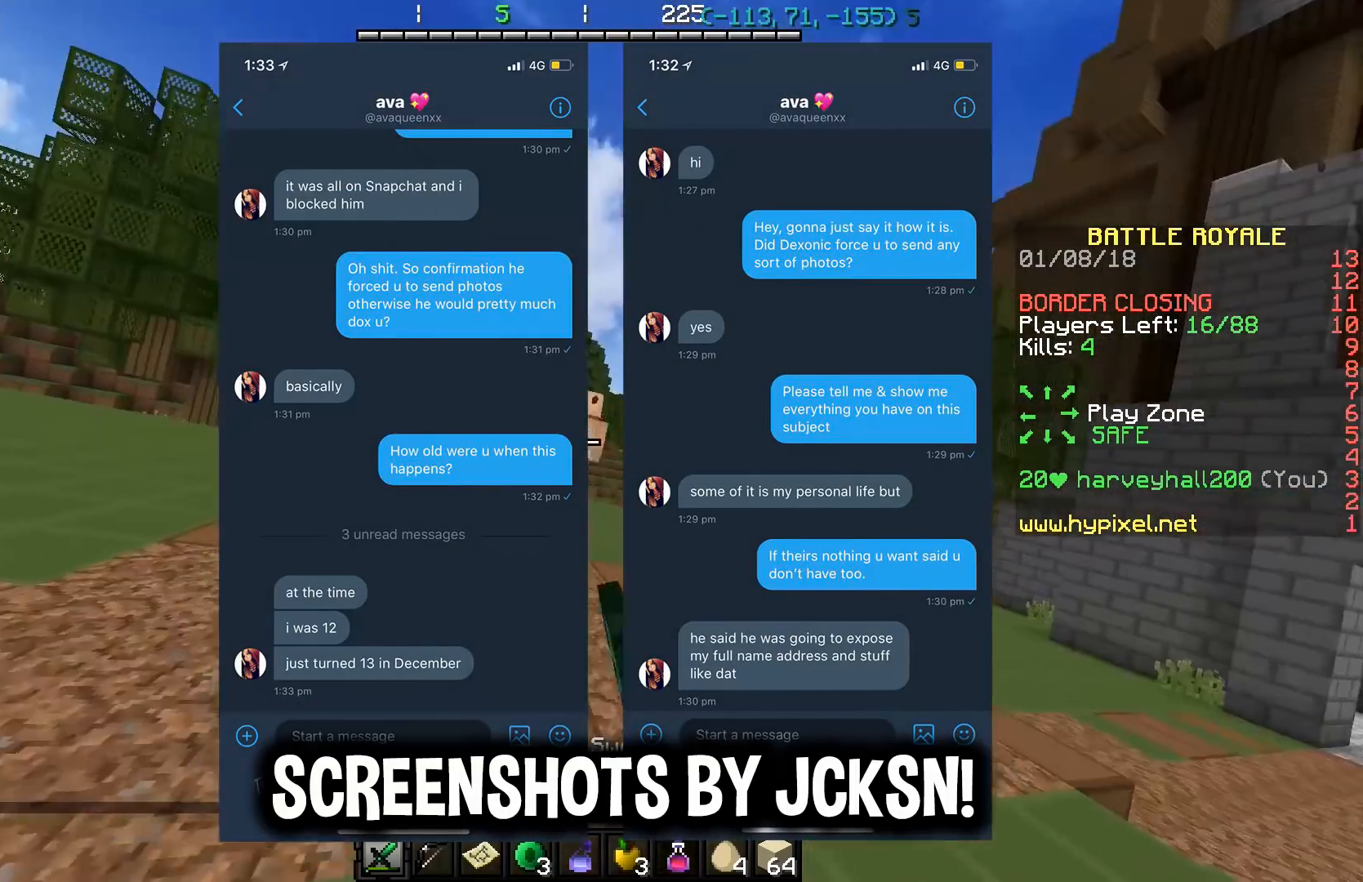
Gameplay with keyboard; each line is a JSON object with the keys held at the frame after it. "events" lists presses ("down") and releases ("up") of "a", "d", "s" and "w" between this image and that frame as [ms after this image, input, new state], when the widget could be followed in between. No other keys are recorded. Mouse input is not recorded.
{"keys": ["w"], "events": []}
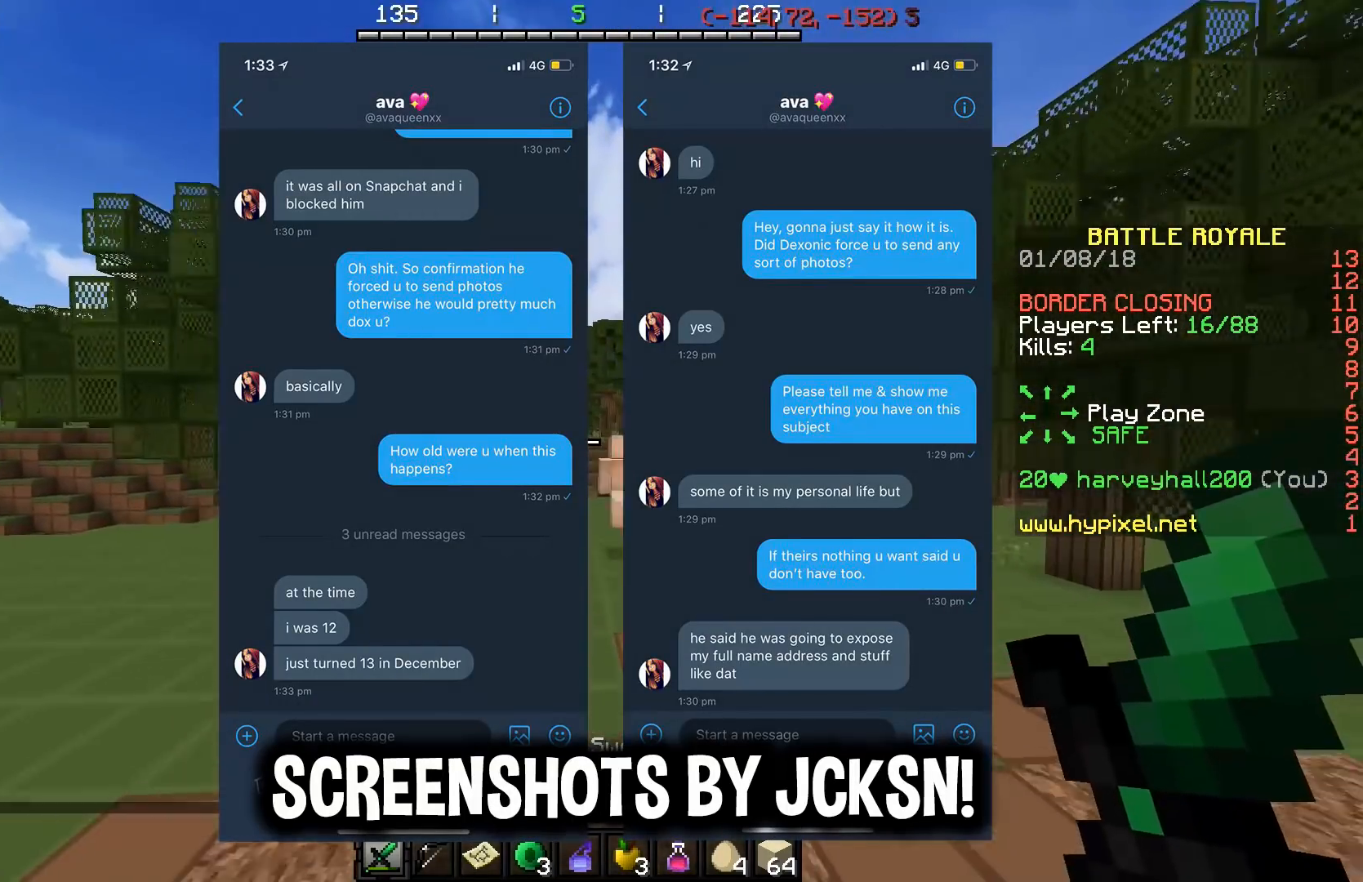
{"keys": ["w"], "events": []}
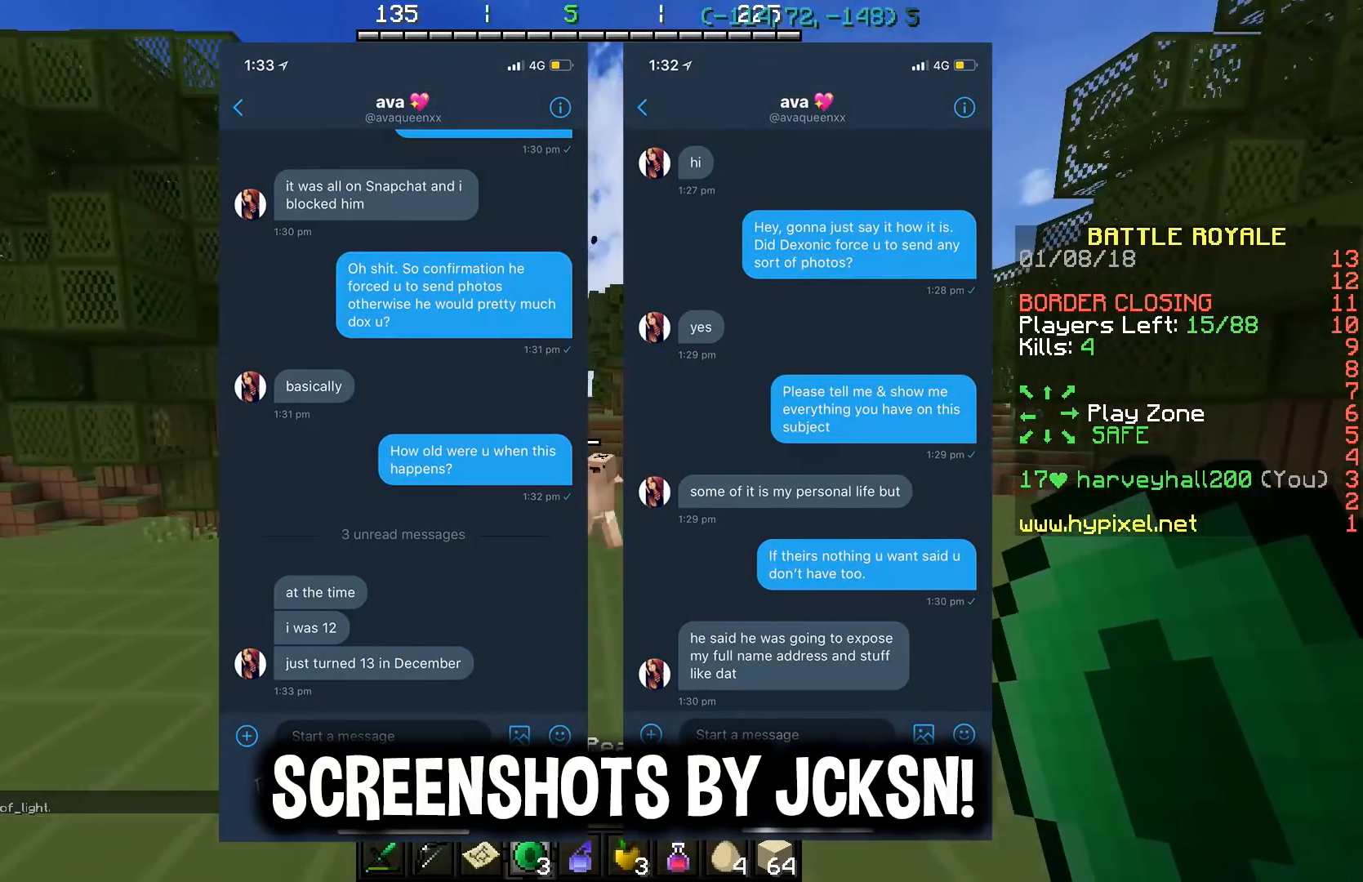
{"keys": ["w"], "events": []}
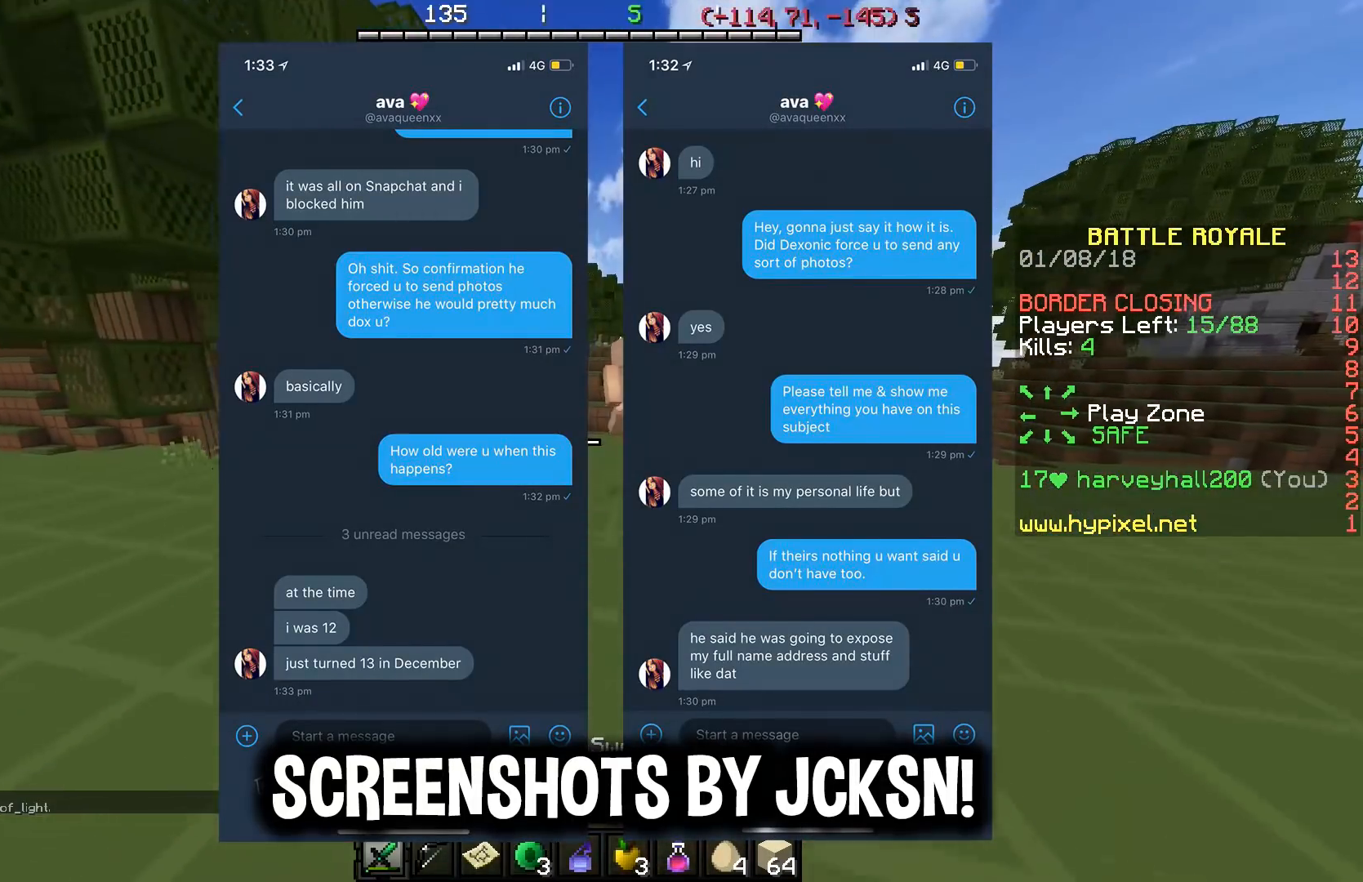
{"keys": ["w"], "events": [[317, "a", "down"], [467, "a", "up"]]}
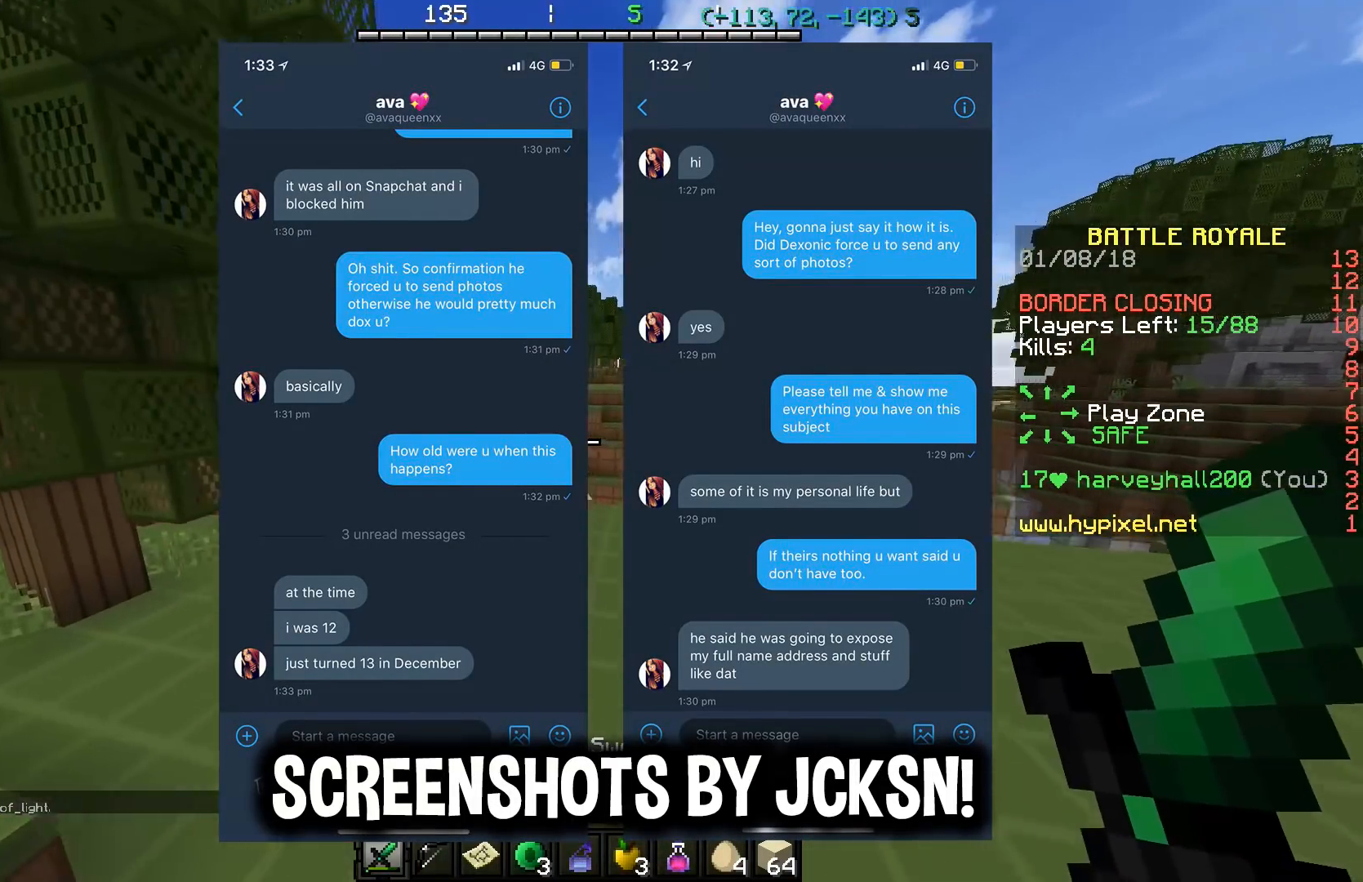
{"keys": ["a", "w"], "events": [[116, "a", "down"]]}
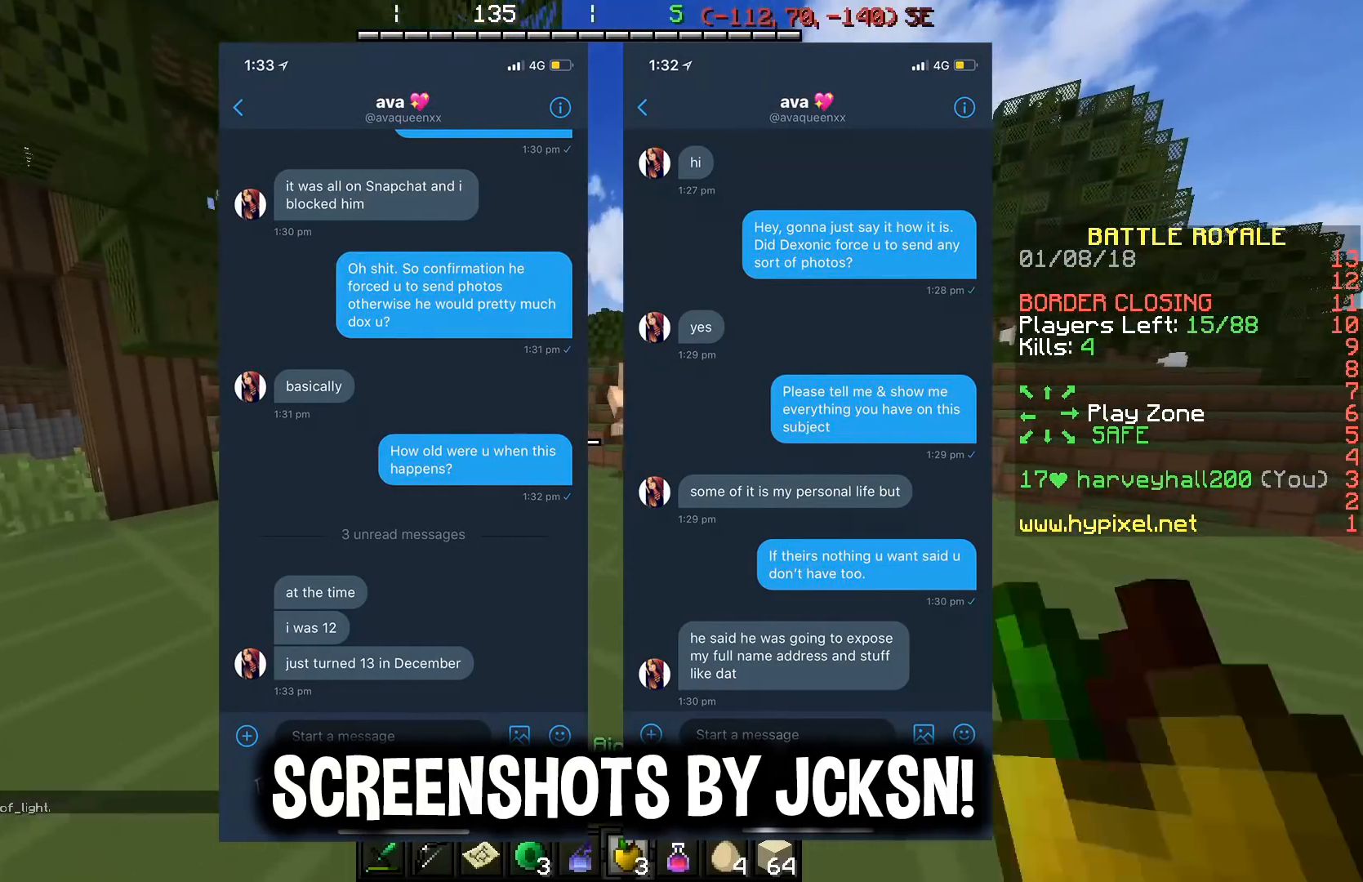
{"keys": ["w"], "events": [[401, "a", "up"]]}
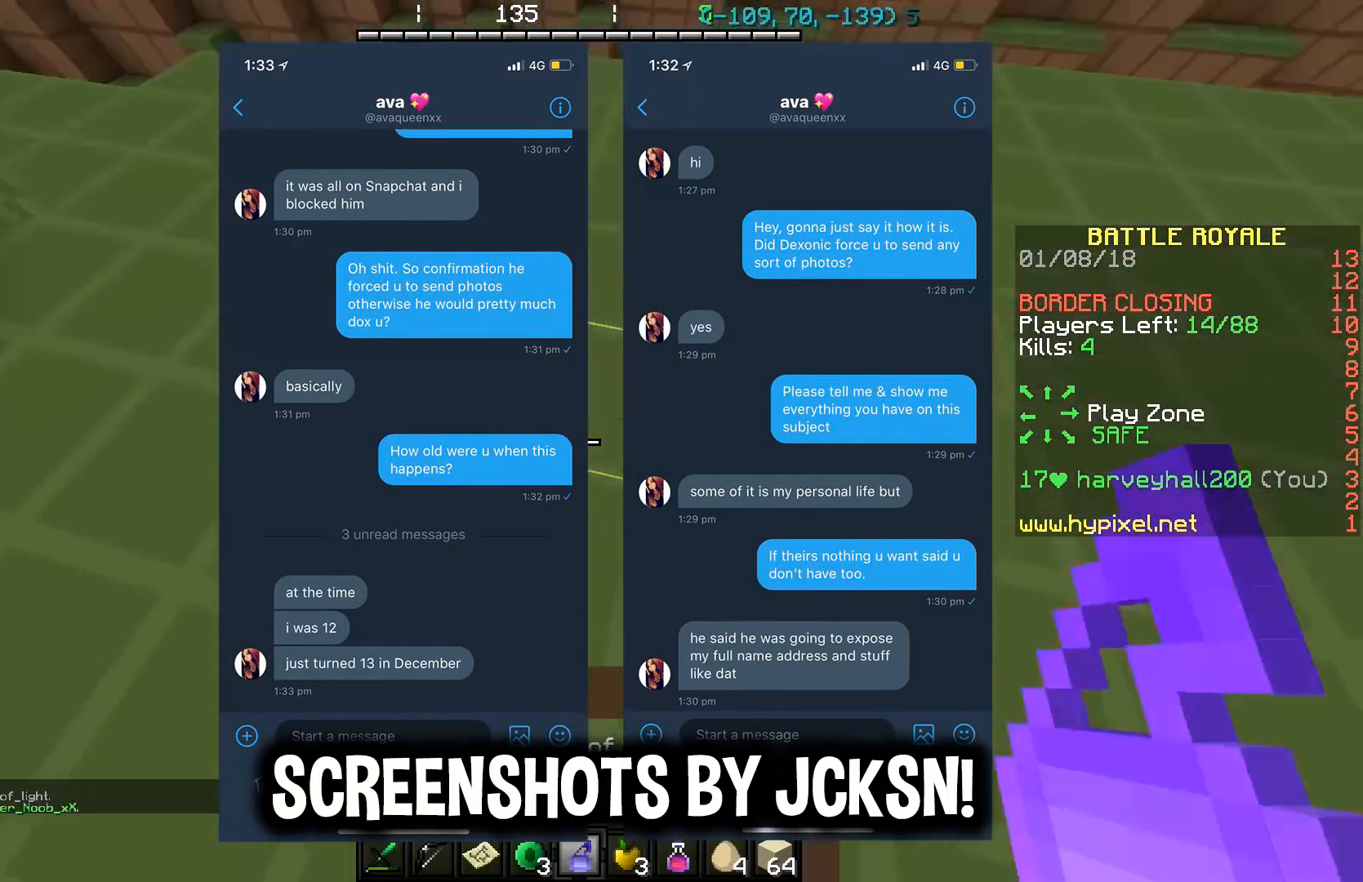
{"keys": ["w"], "events": []}
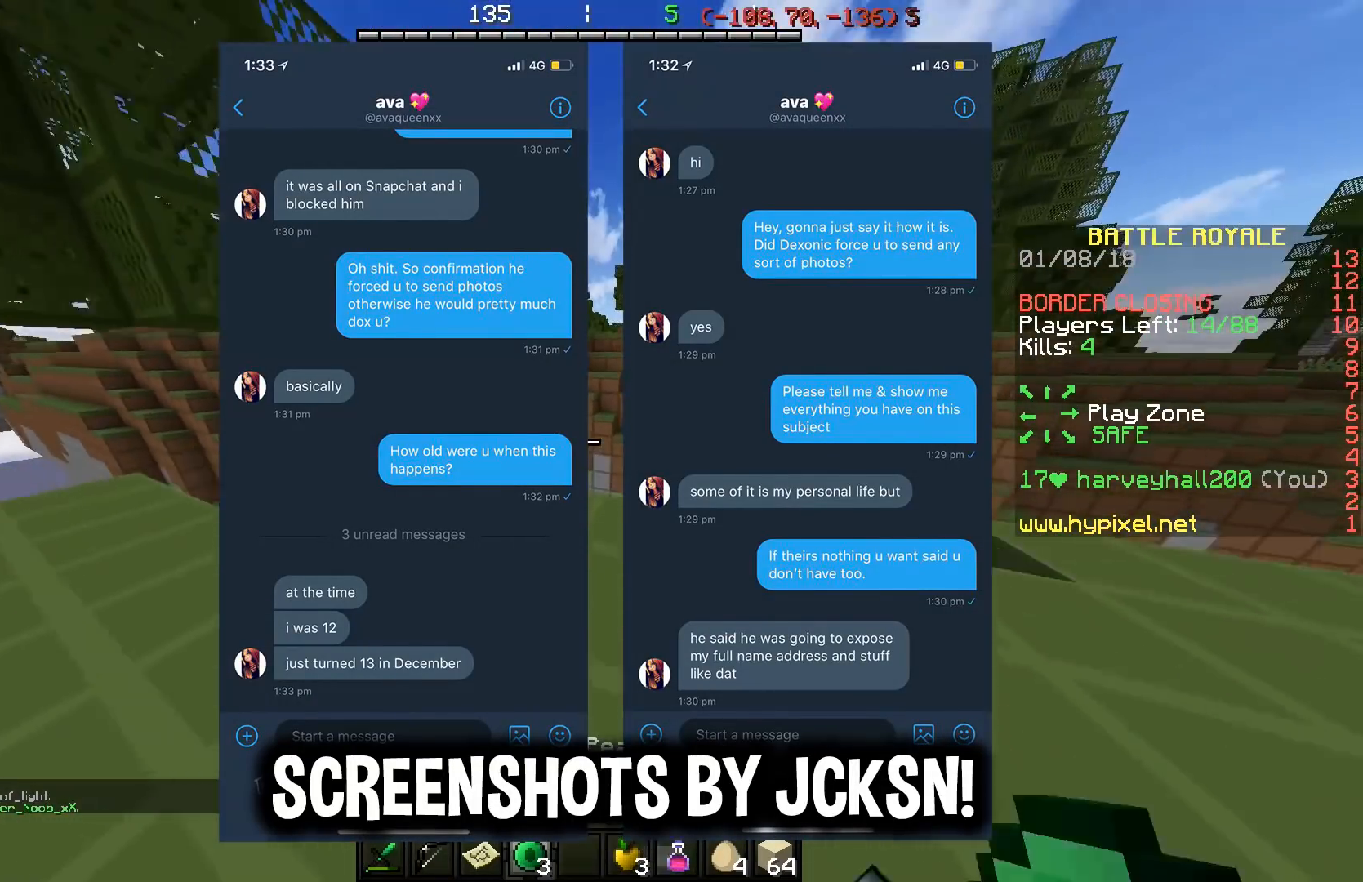
{"keys": [], "events": [[300, "w", "up"]]}
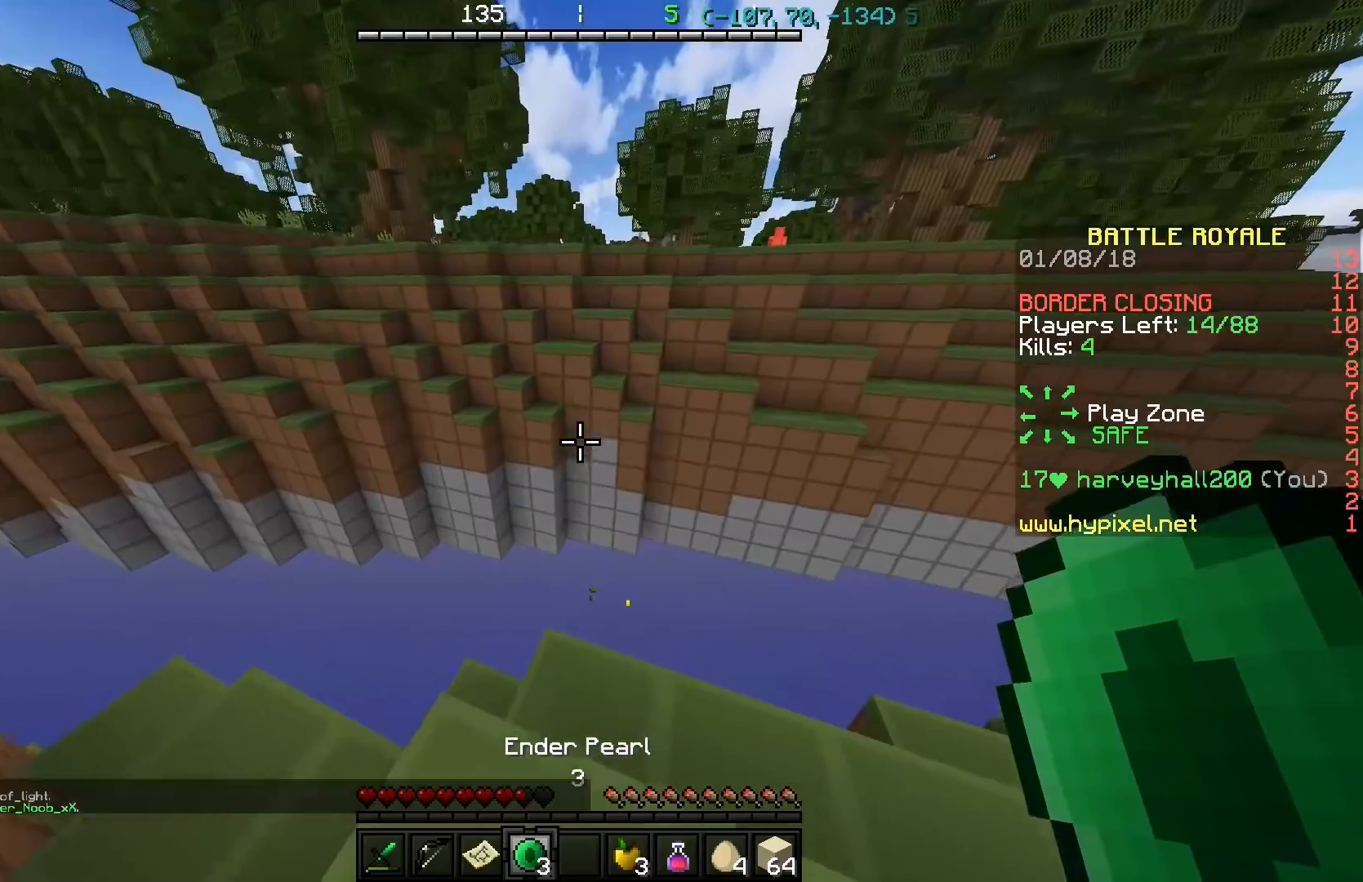
{"keys": ["s"], "events": [[250, "s", "down"]]}
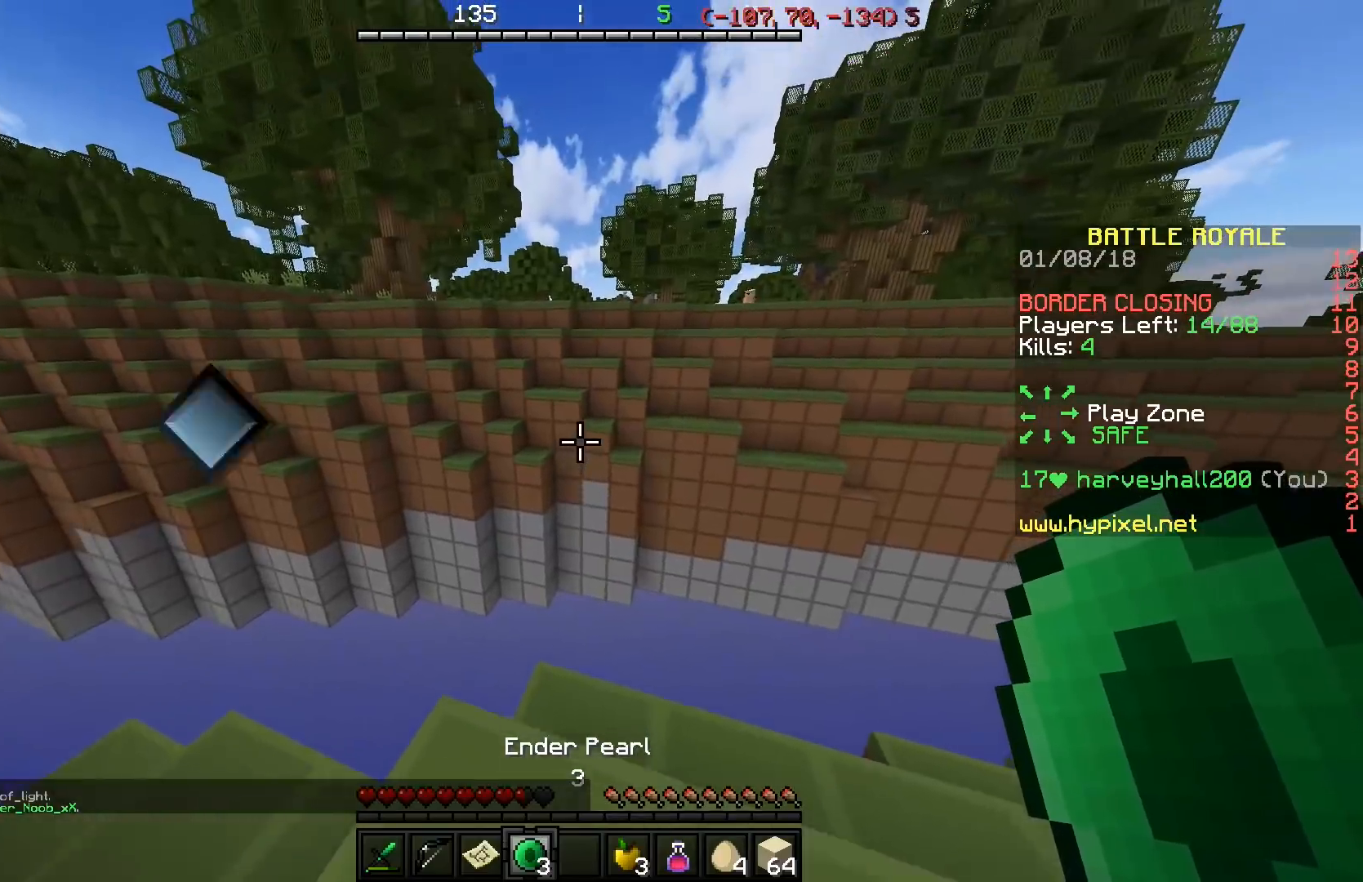
{"keys": ["d"], "events": [[351, "s", "up"], [451, "d", "down"]]}
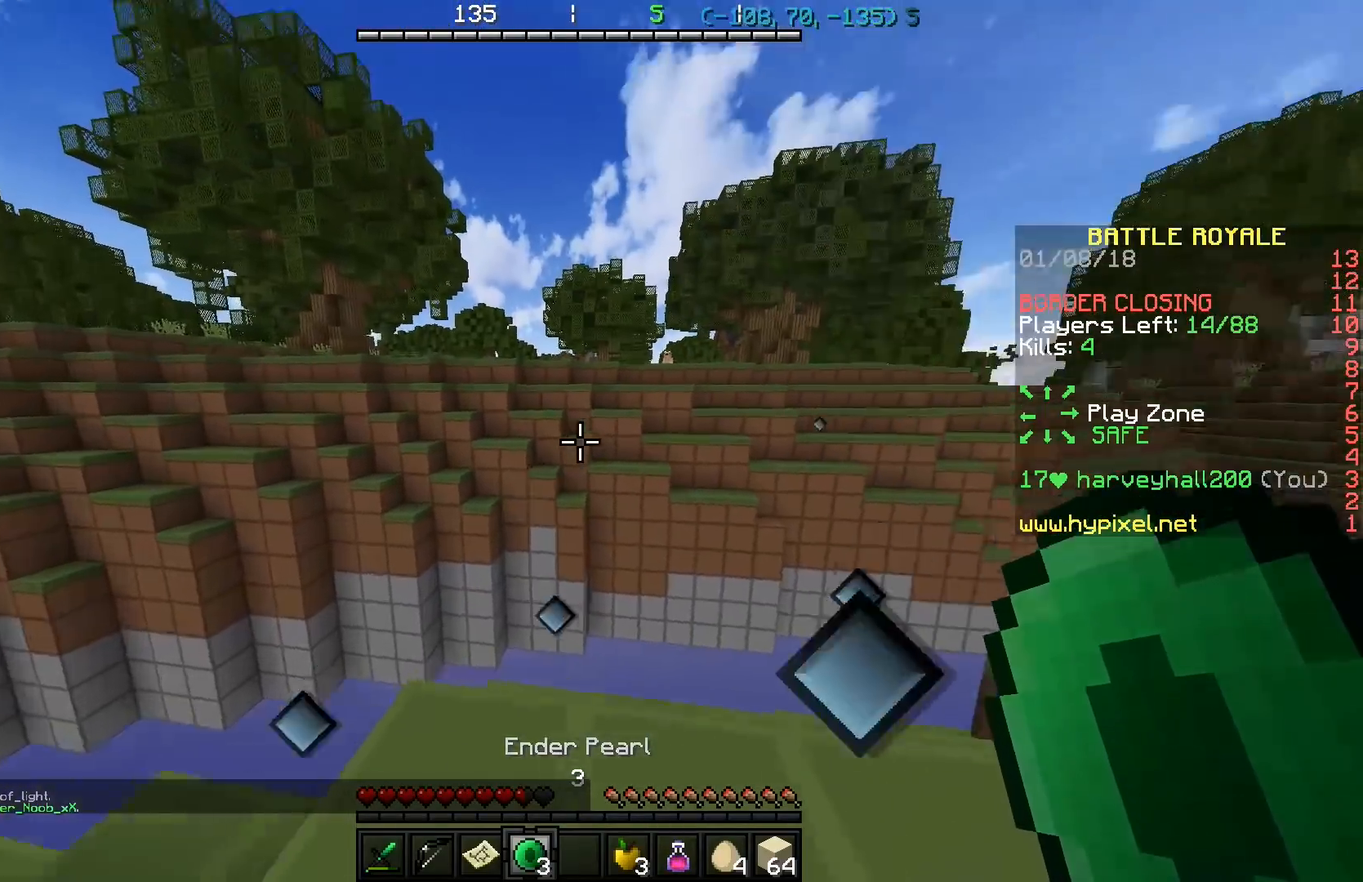
{"keys": [], "events": [[150, "d", "up"]]}
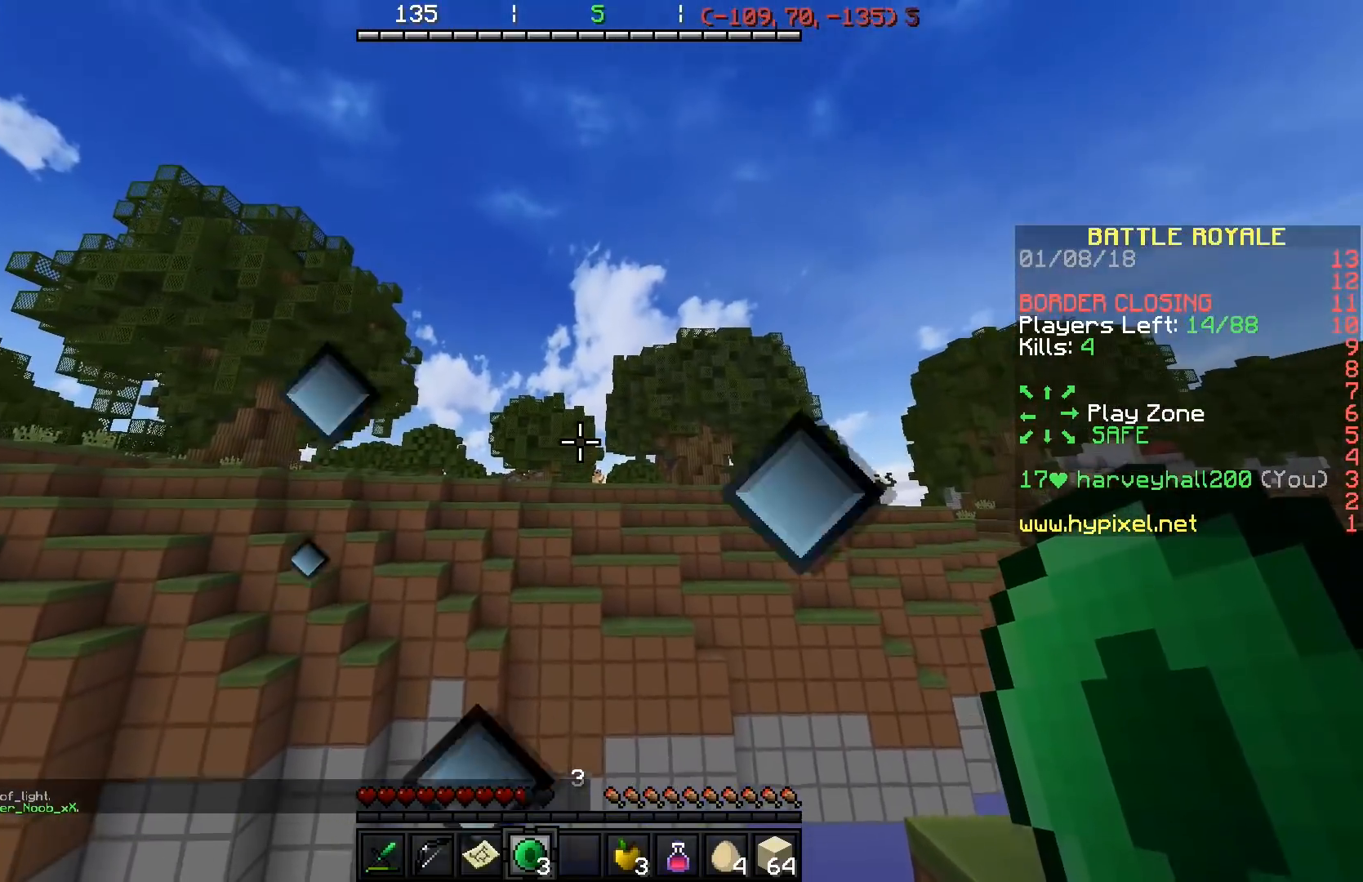
{"keys": [], "events": []}
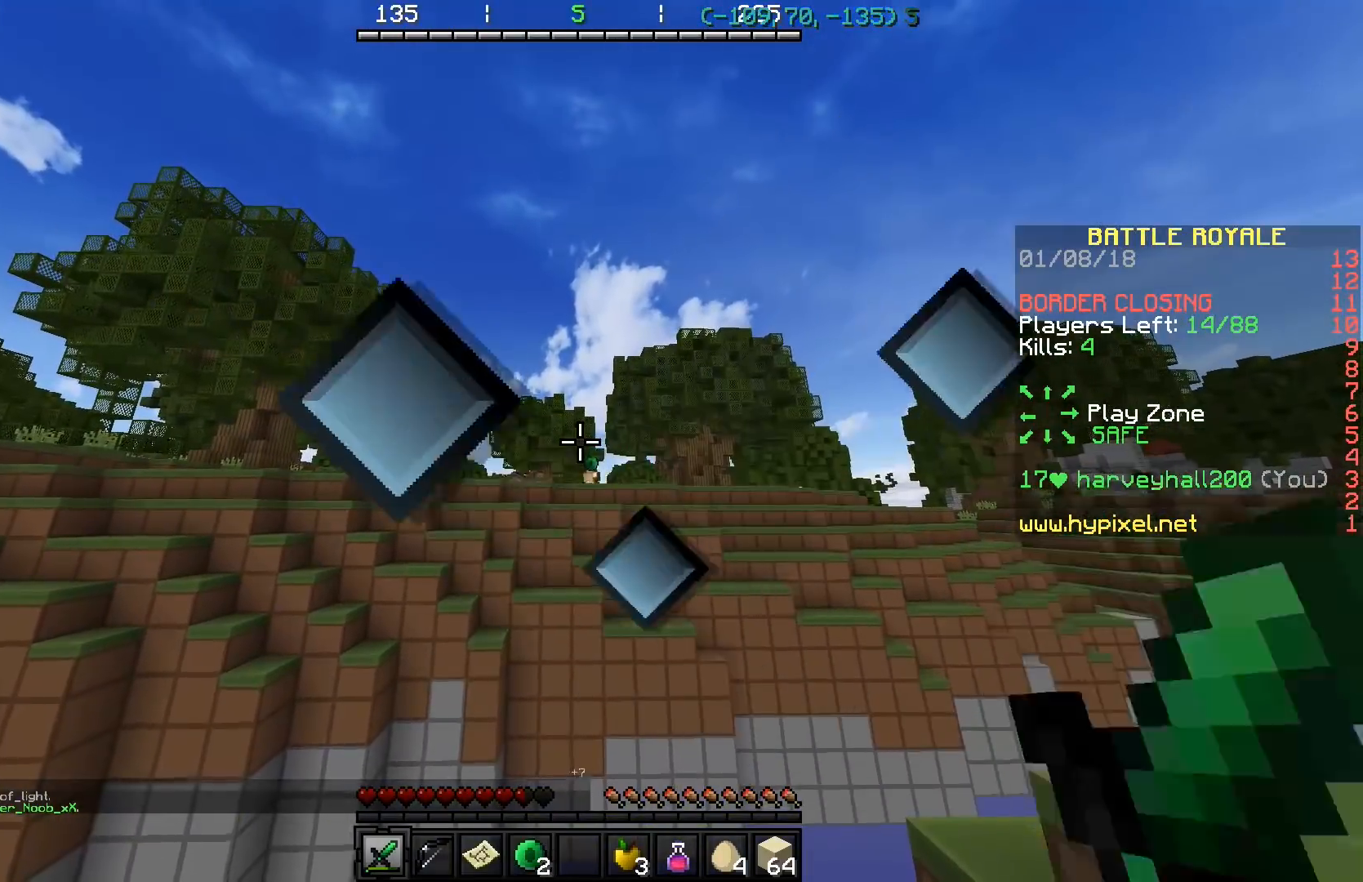
{"keys": ["a", "w"], "events": [[150, "w", "down"], [350, "a", "down"]]}
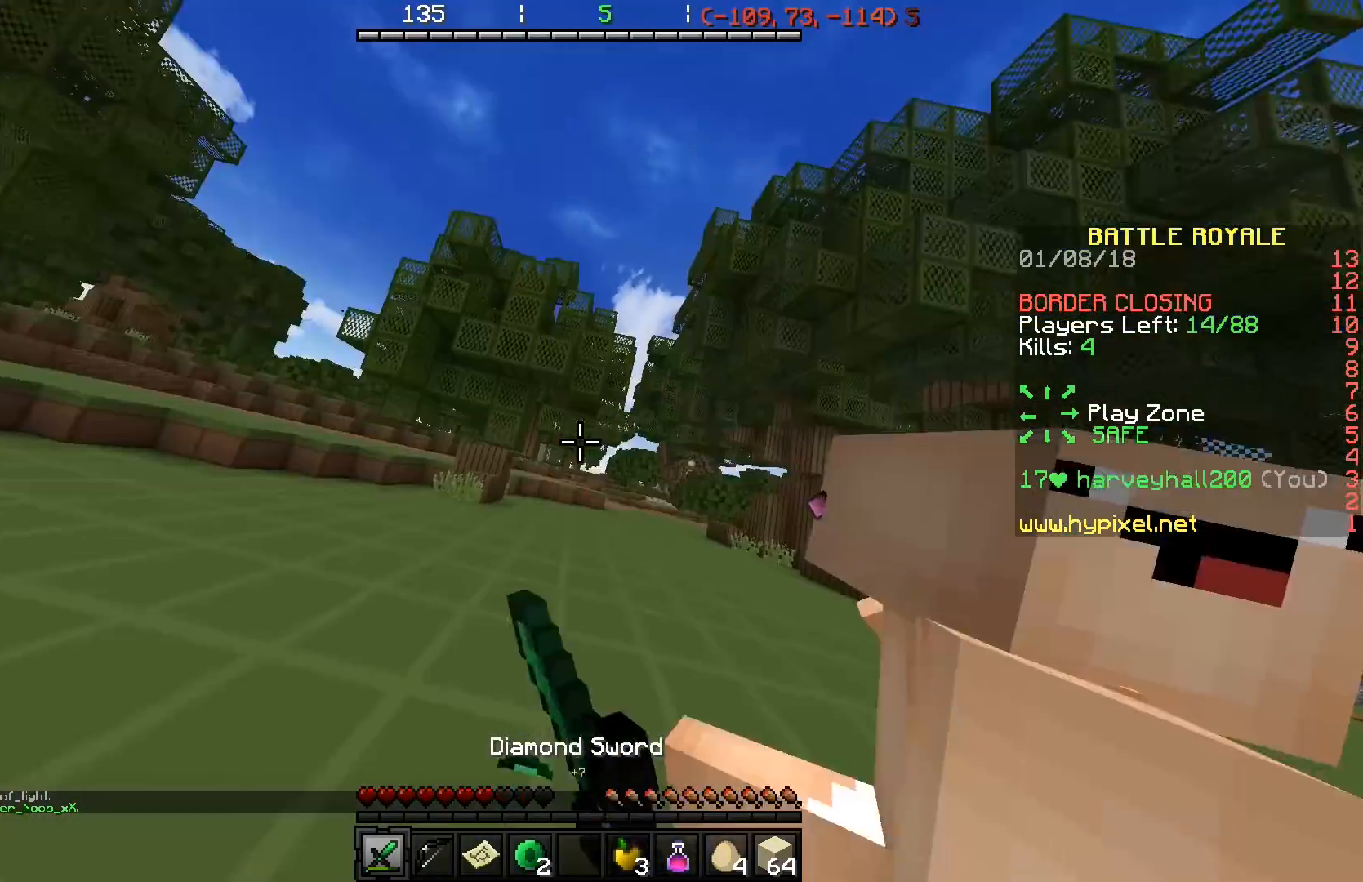
{"keys": ["a", "w"], "events": []}
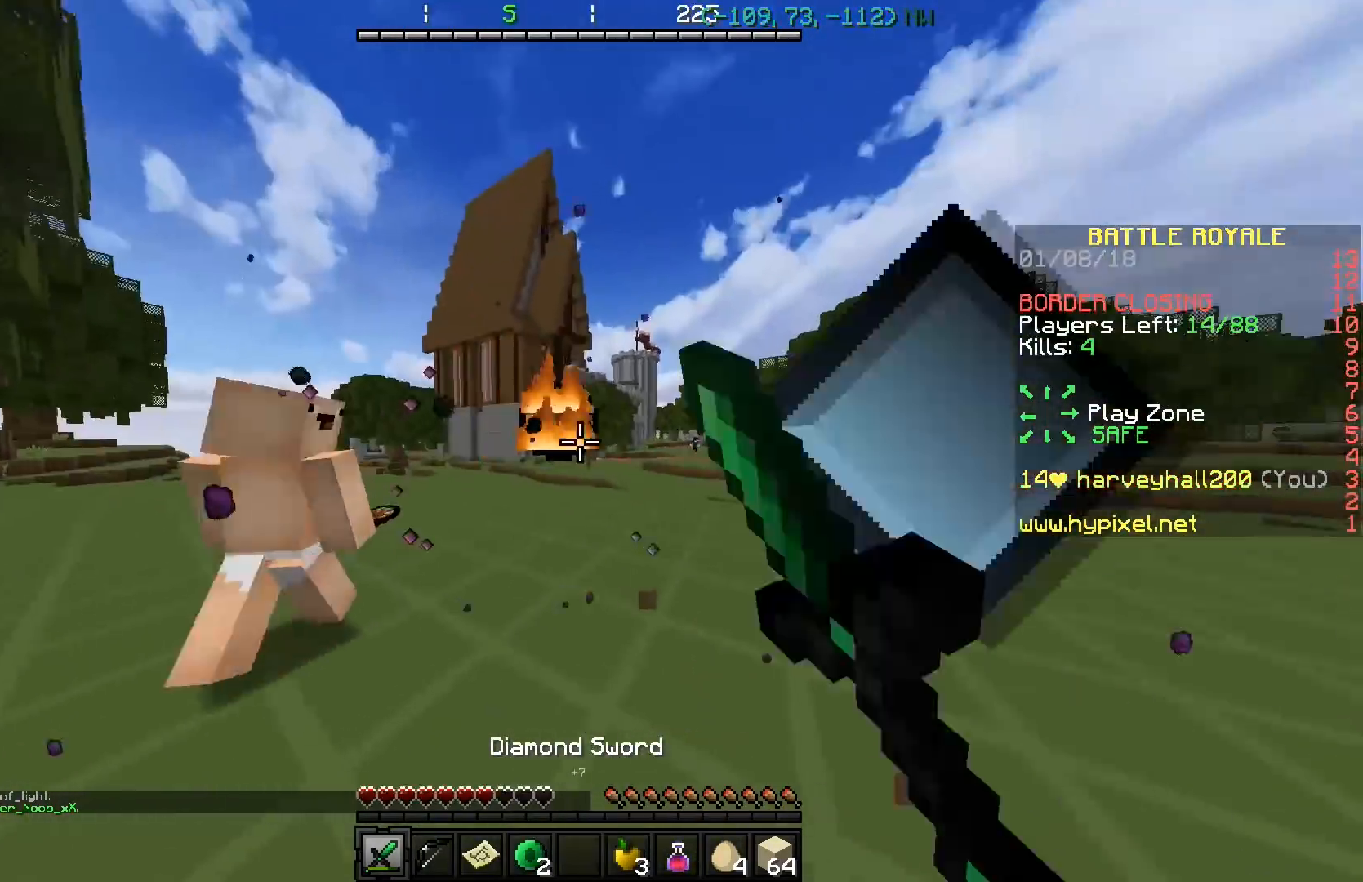
{"keys": ["a", "s"], "events": [[383, "w", "up"], [467, "s", "down"]]}
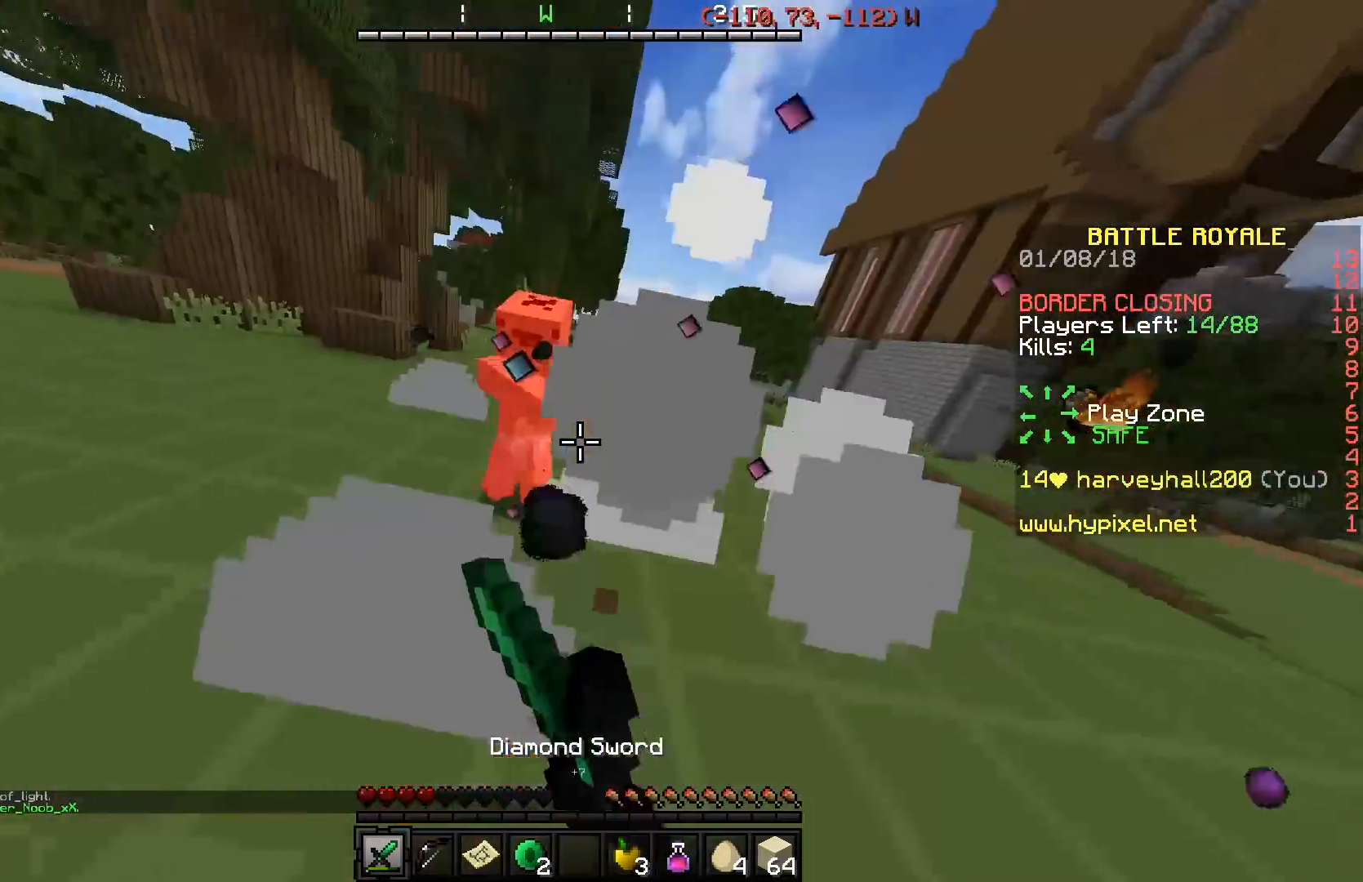
{"keys": ["a", "w"], "events": [[50, "a", "up"], [50, "s", "up"], [150, "w", "down"], [300, "a", "down"]]}
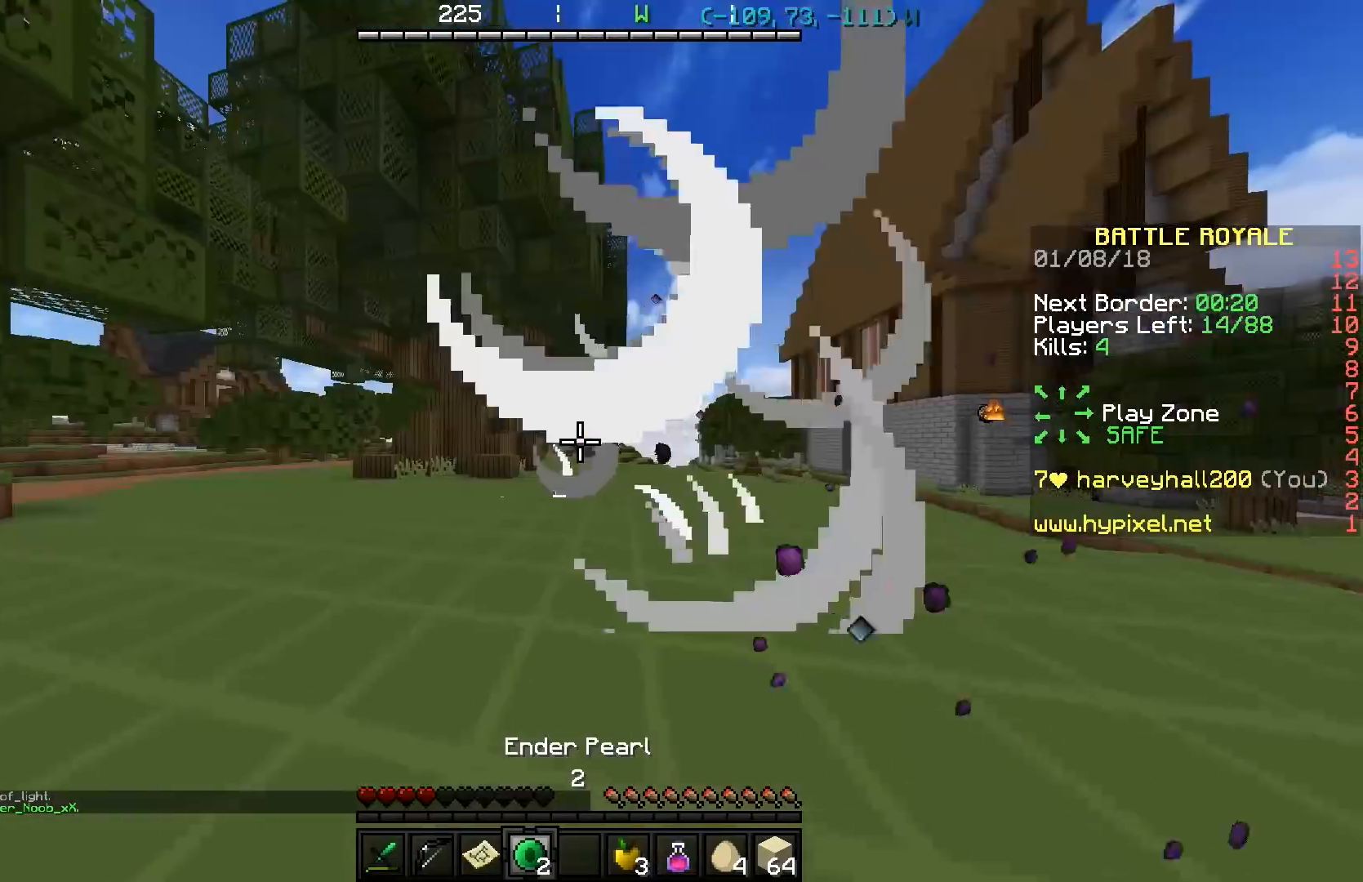
{"keys": ["s"], "events": [[200, "a", "up"], [200, "w", "up"], [250, "s", "down"]]}
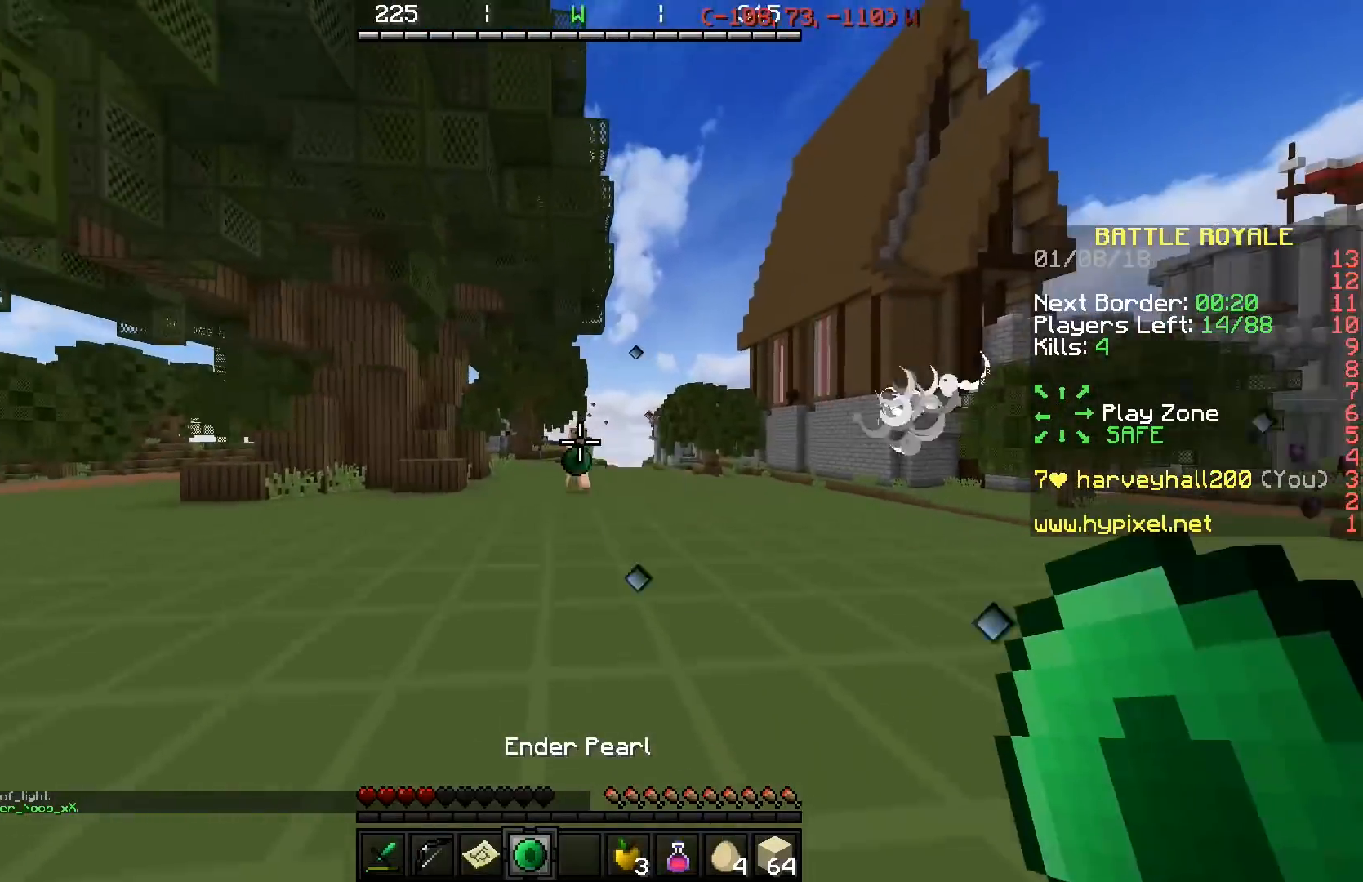
{"keys": ["d"], "events": [[50, "a", "down"], [401, "a", "up"], [451, "s", "up"], [501, "d", "down"]]}
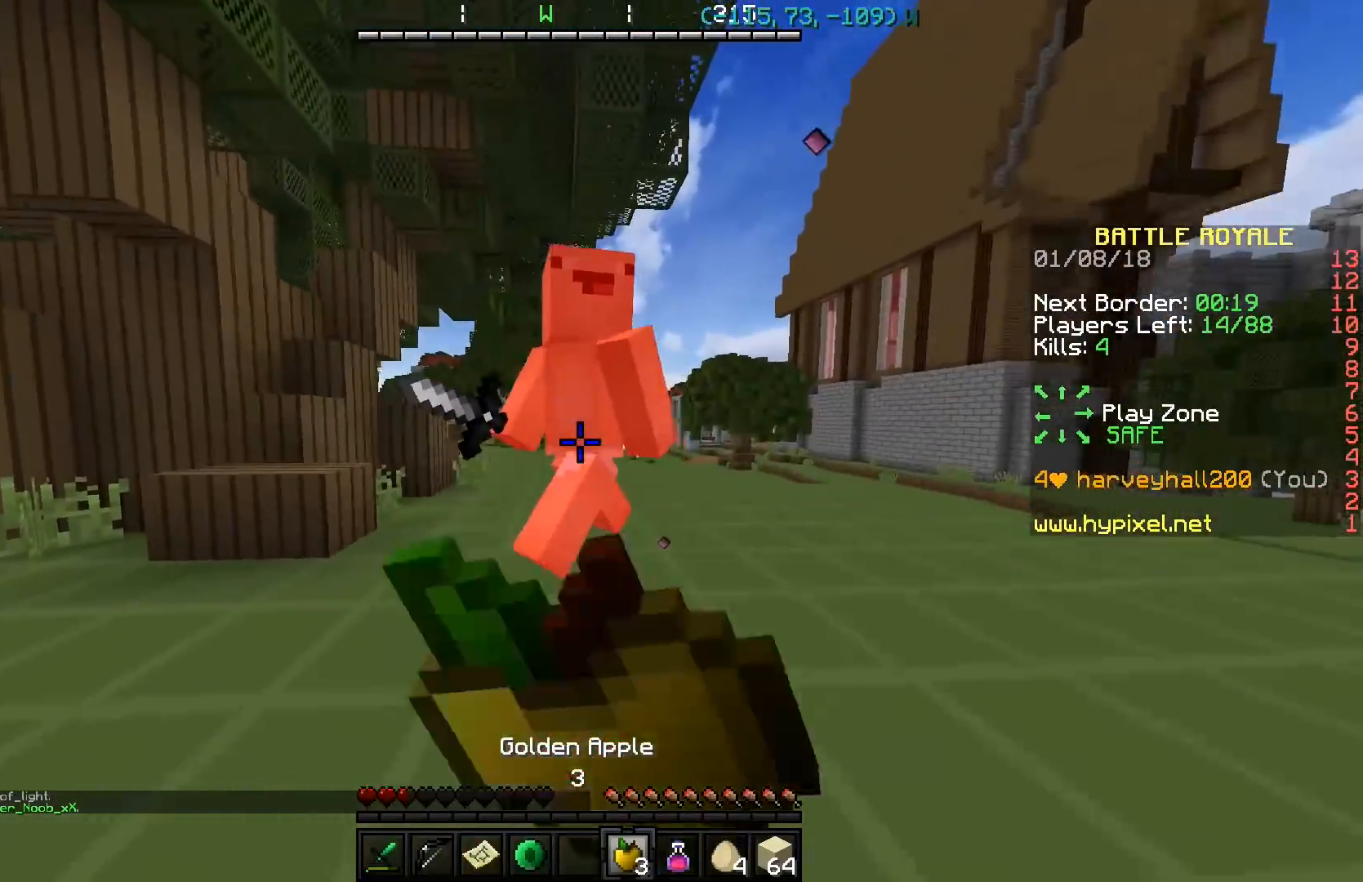
{"keys": ["s"], "events": [[200, "d", "up"], [250, "s", "down"]]}
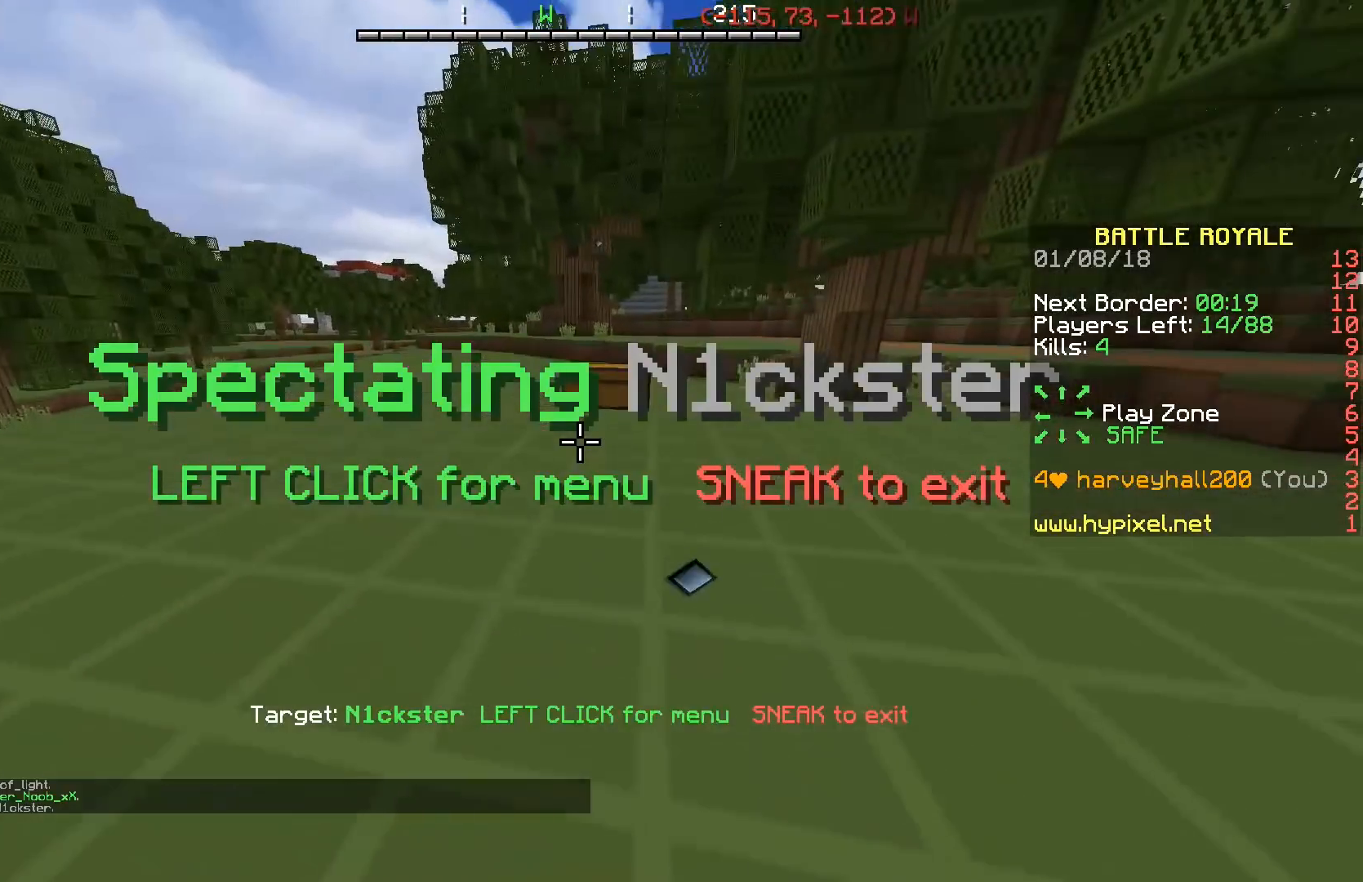
{"keys": [], "events": [[50, "s", "up"], [250, "d", "down"], [300, "d", "up"]]}
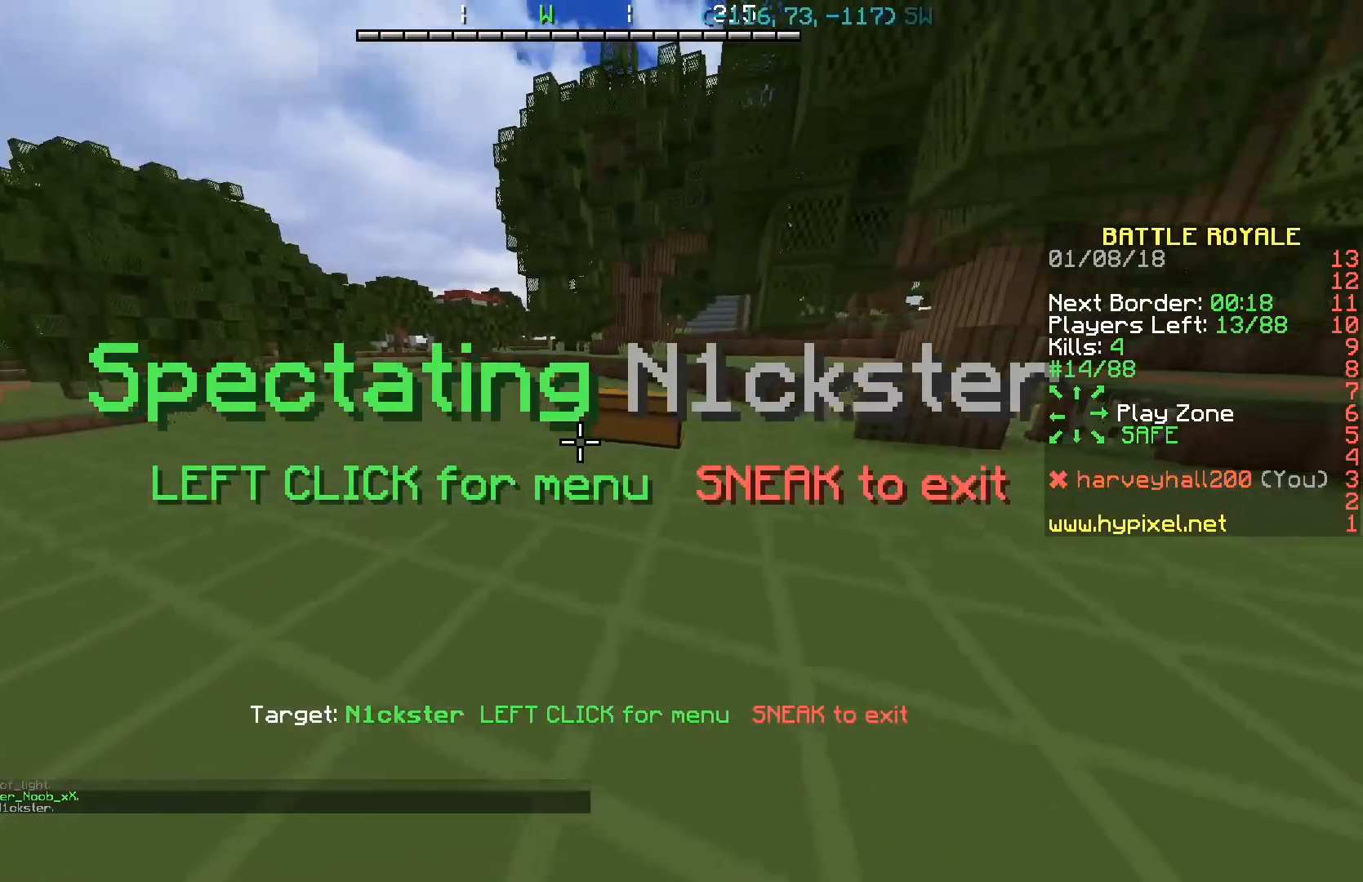
{"keys": [], "events": []}
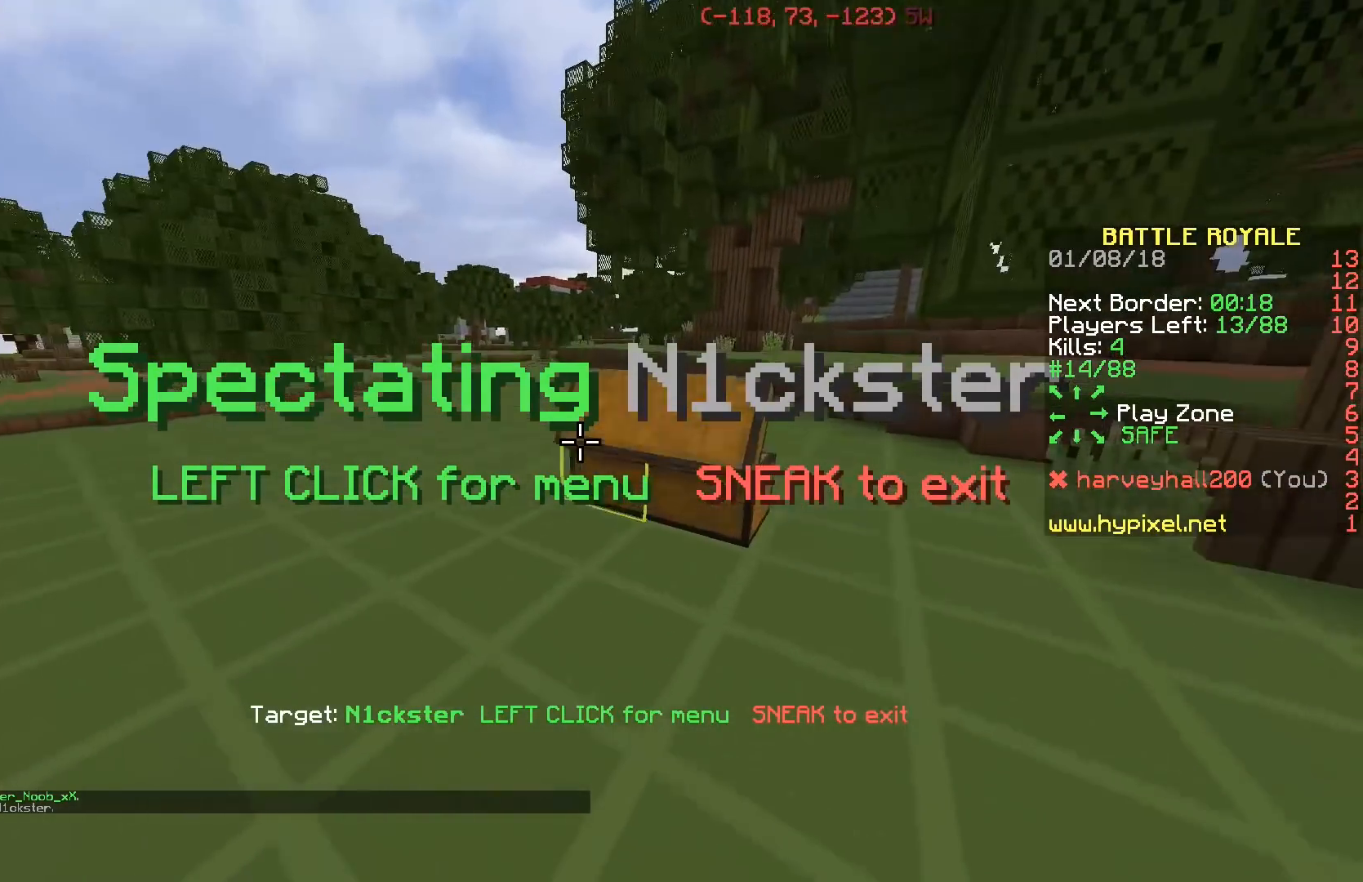
{"keys": [], "events": []}
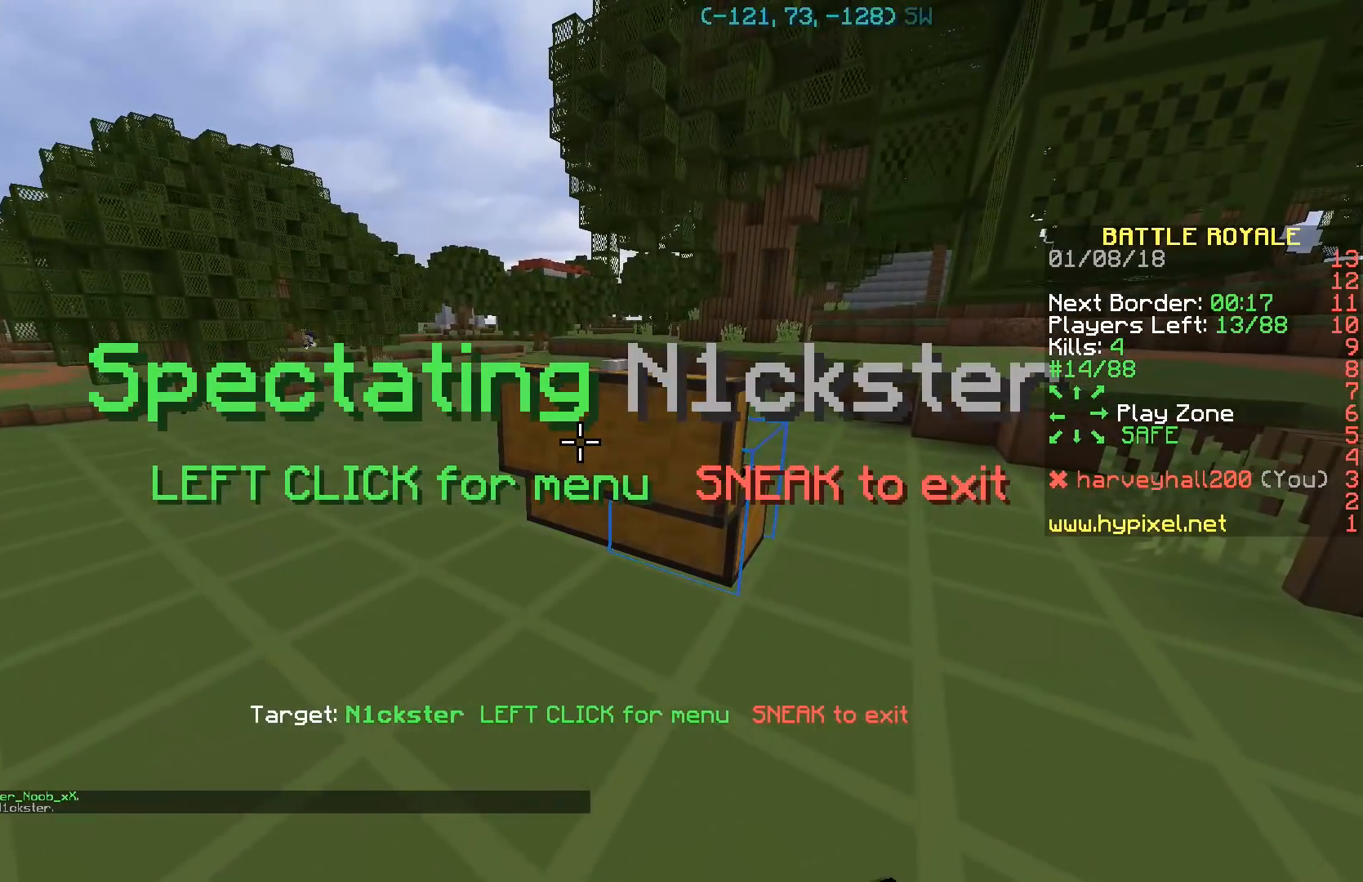
{"keys": [], "events": []}
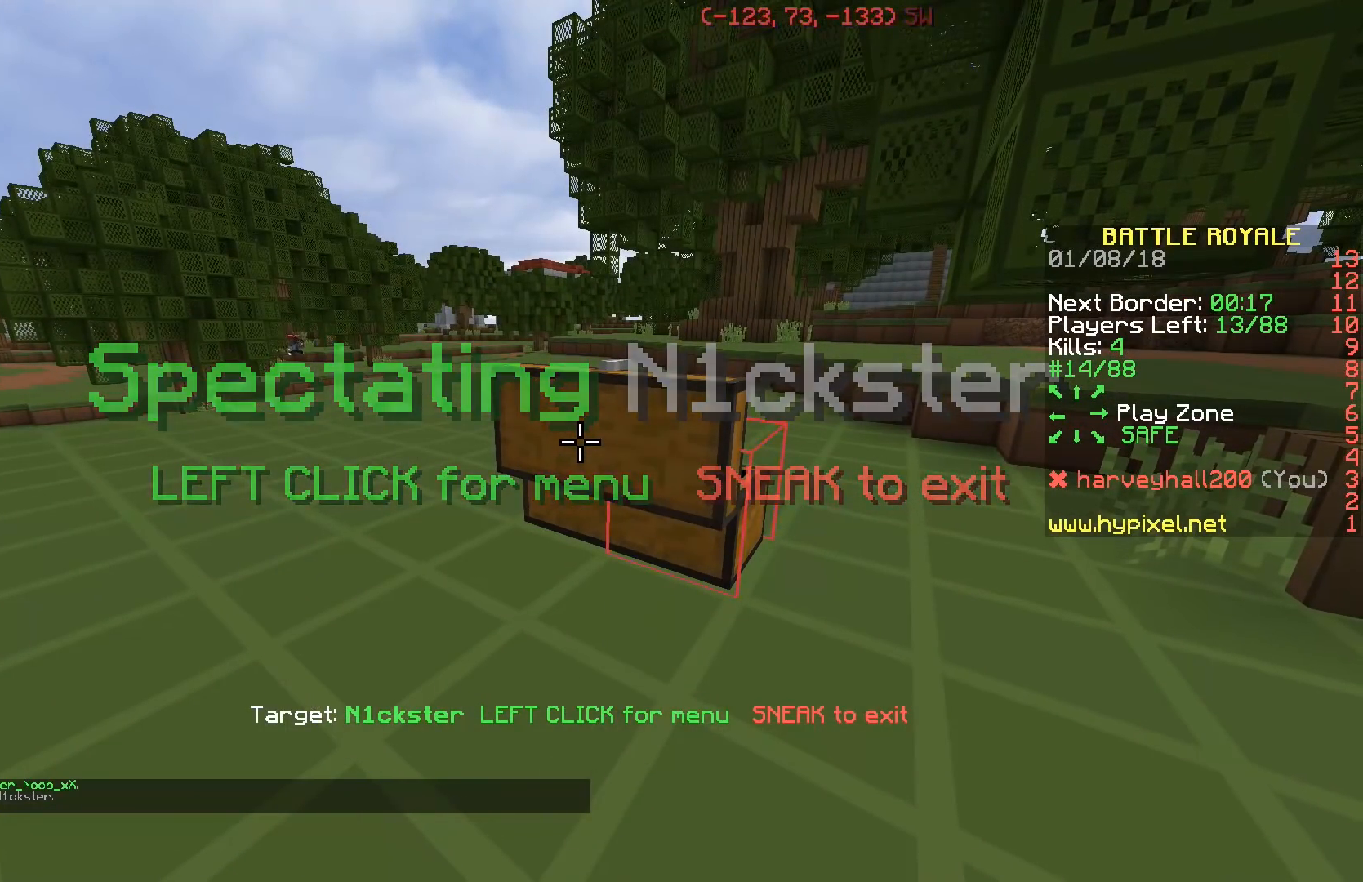
{"keys": [], "events": []}
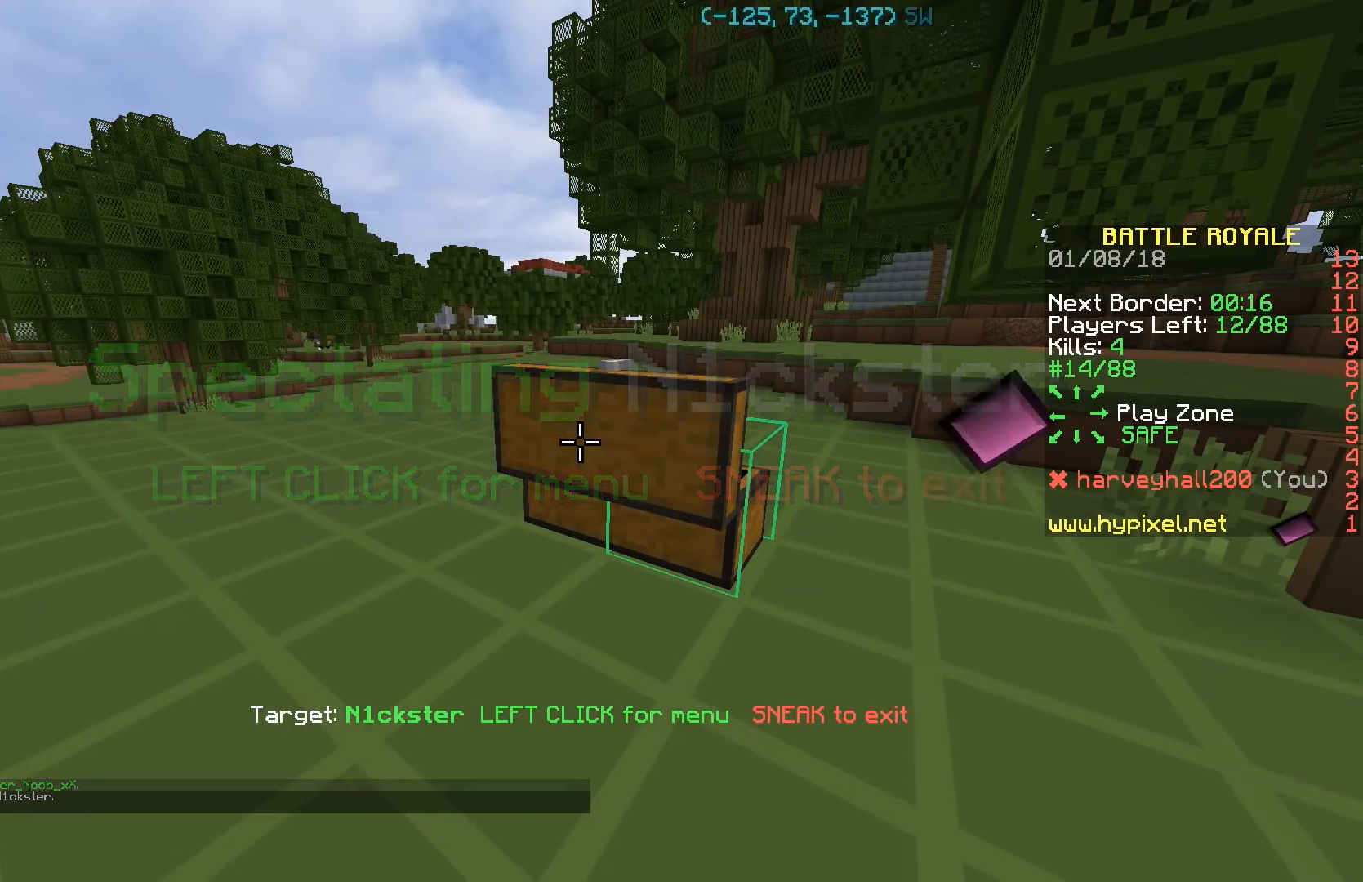
{"keys": [], "events": []}